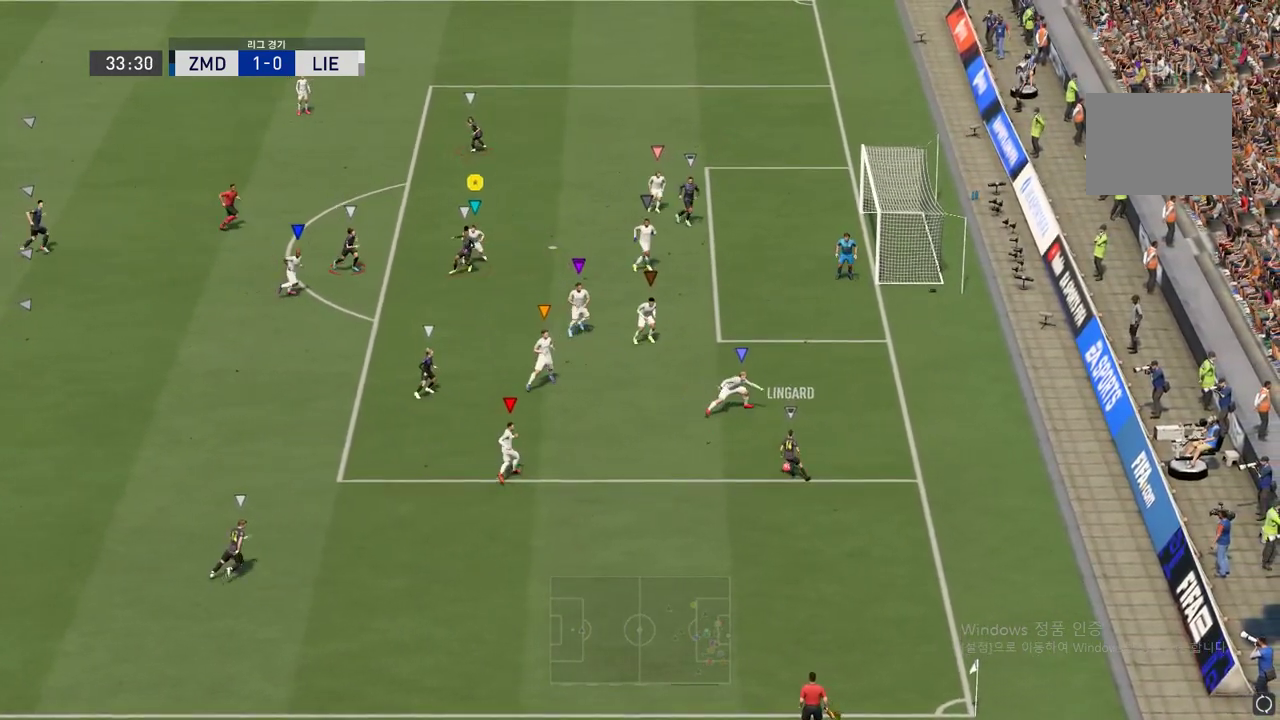
Gameplay with a controller (Xbox layout); each line is a JSON object with the inputs held at the frame after it. "events" lists button and stick changes between this image and that frame as [ms after this image, input, new state], when the widget could be followed in between. Not read: L3 R3.
{"buttons": ["L2"], "left_stick": "up-right", "right_stick": "center", "events": [[83, "left_stick", "center"], [133, "L2", "down"], [367, "left_stick", "up-left"], [500, "left_stick", "up-right"]]}
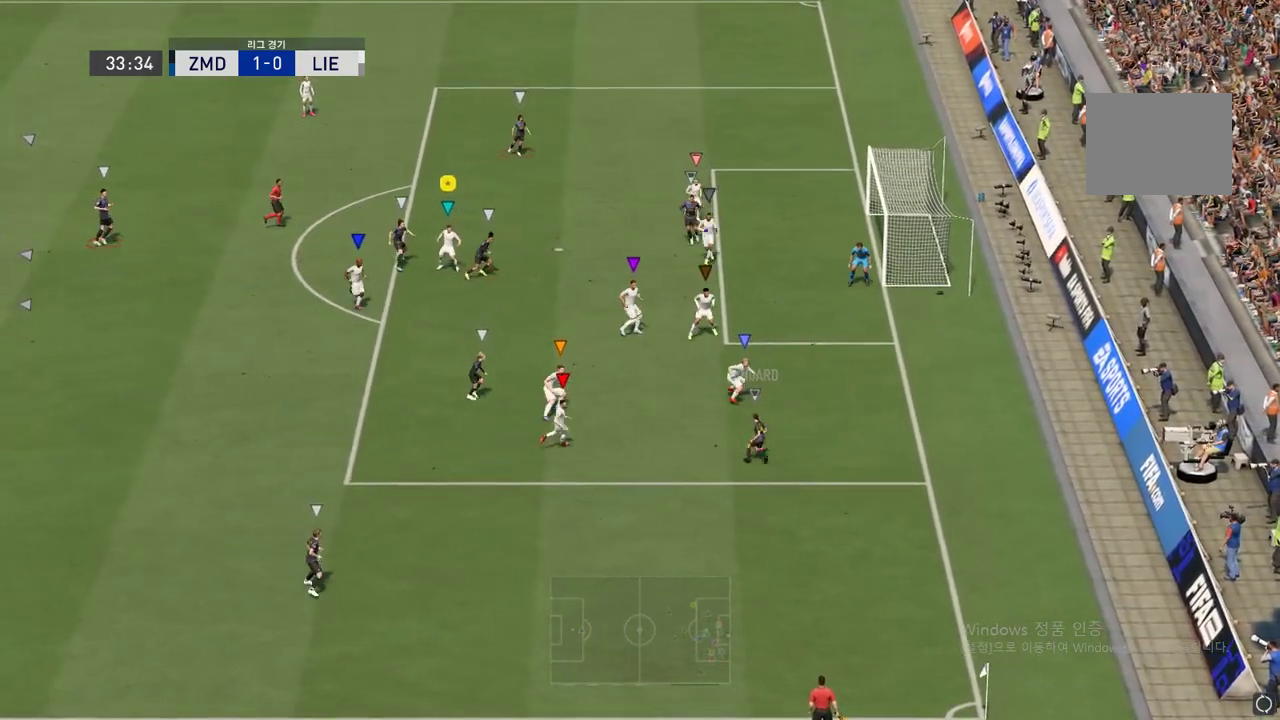
{"buttons": ["L2"], "left_stick": "center", "right_stick": "center", "events": [[250, "left_stick", "center"]]}
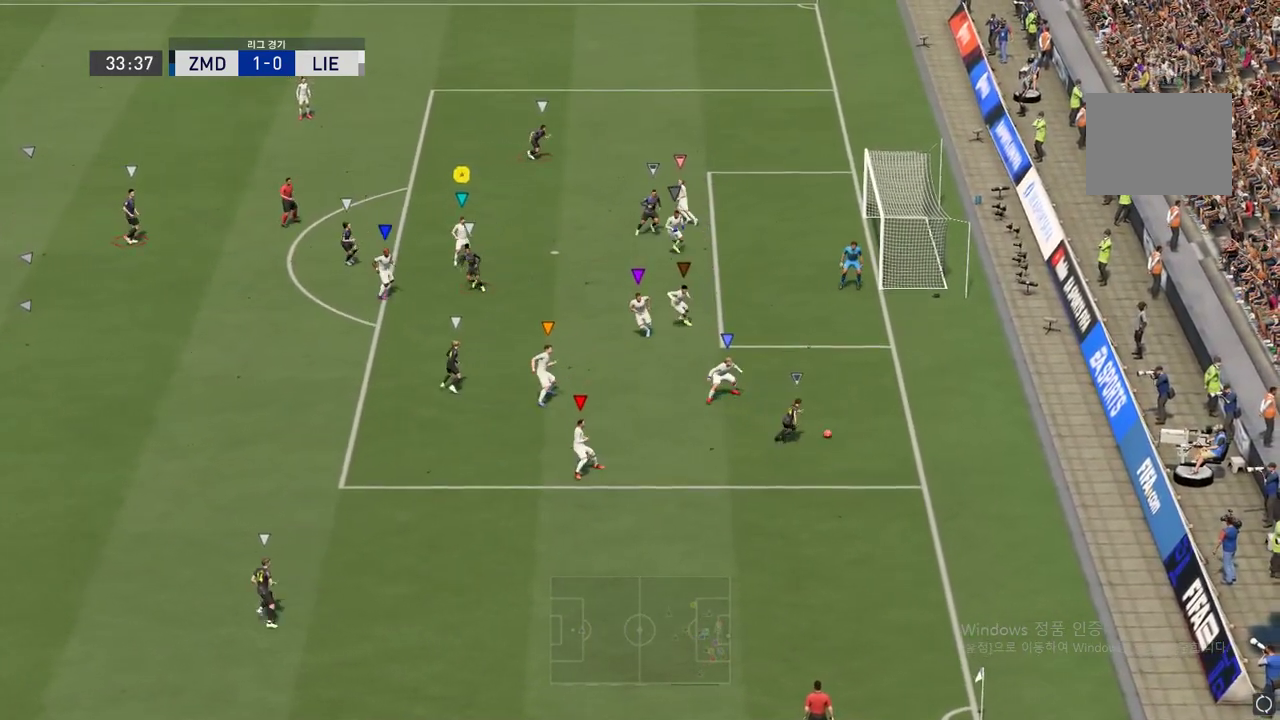
{"buttons": ["L2"], "left_stick": "center", "right_stick": "center", "events": []}
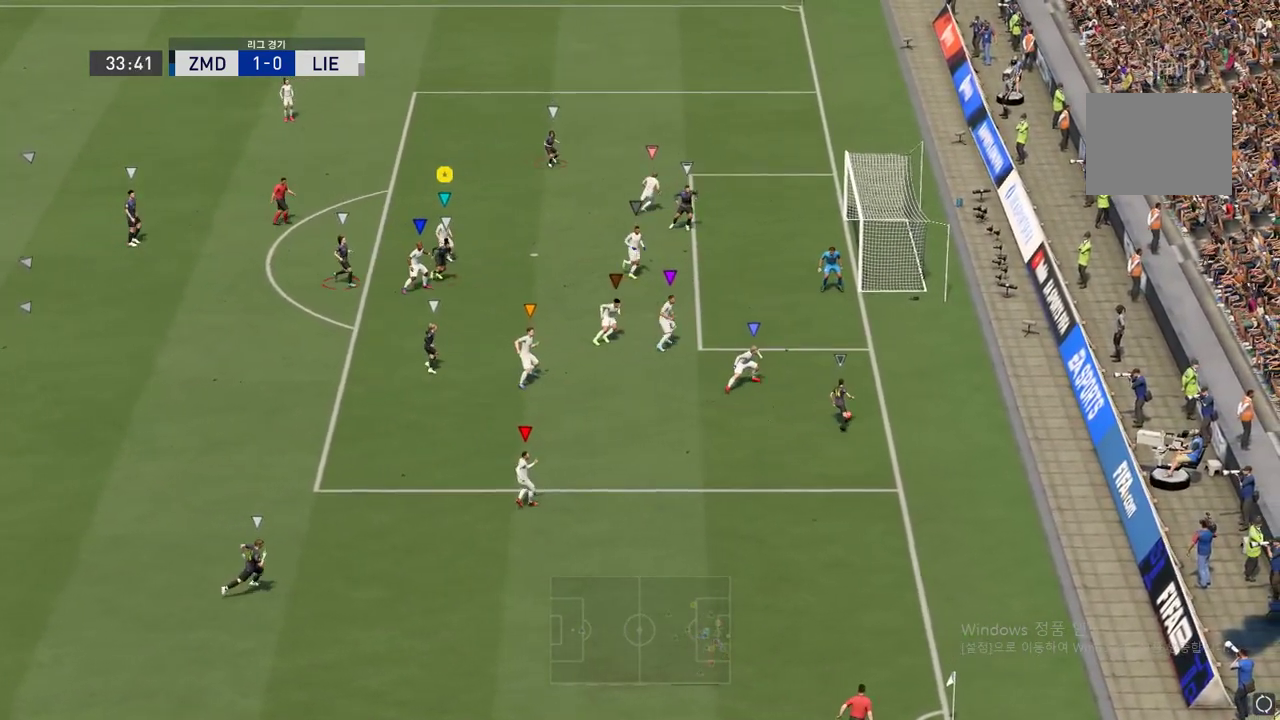
{"buttons": ["L2"], "left_stick": "up", "right_stick": "center"}
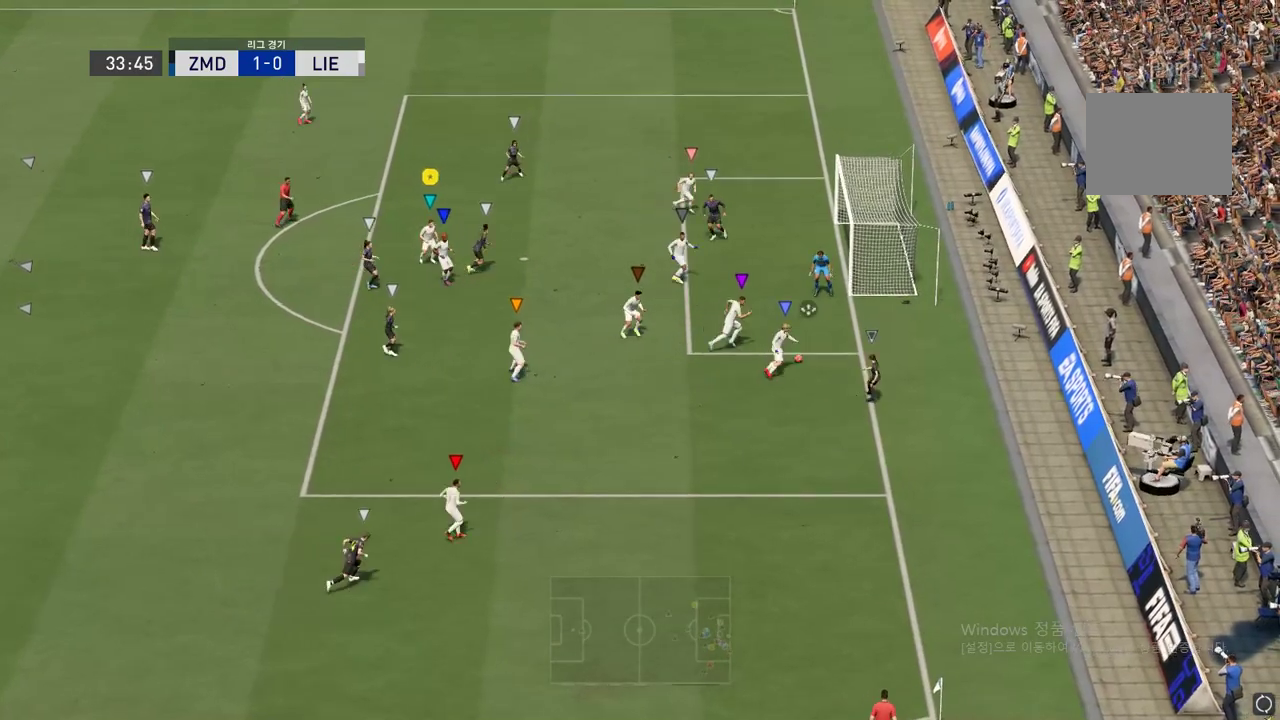
{"buttons": ["L2"], "left_stick": "up-left", "right_stick": "center", "events": [[300, "left_stick", "up-left"]]}
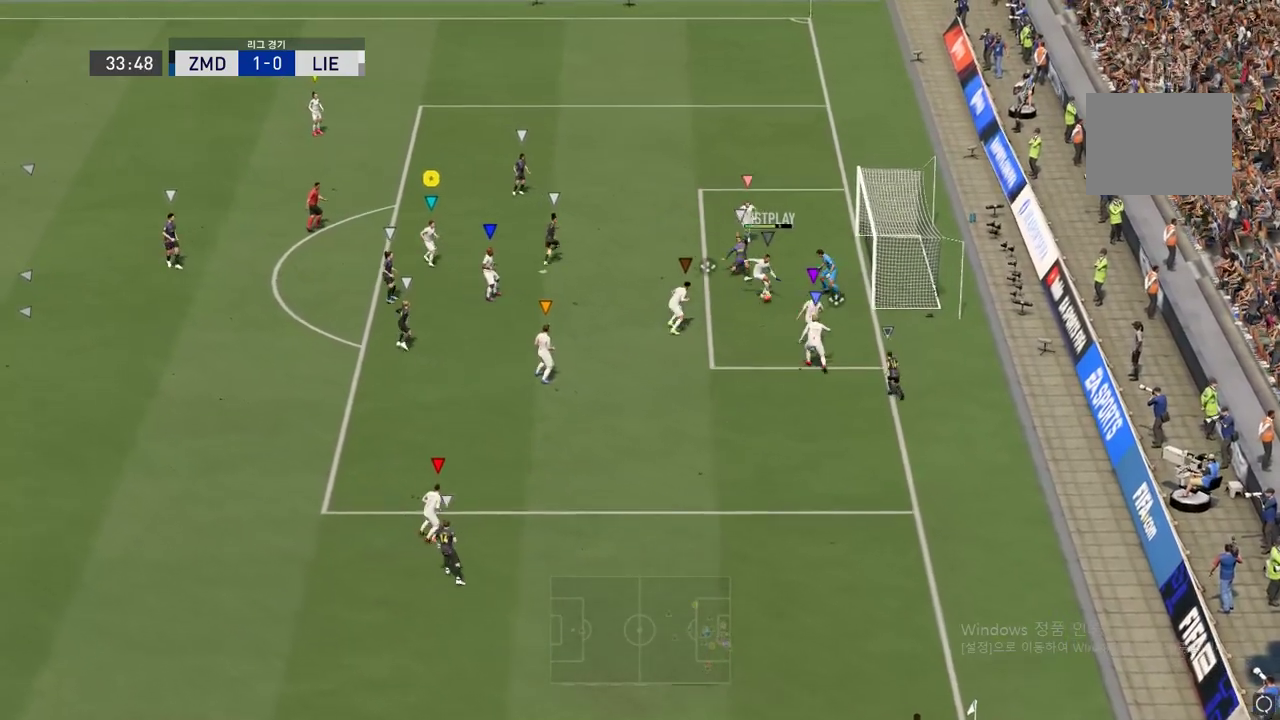
{"buttons": [], "left_stick": "left", "right_stick": "center", "events": [[201, "L2", "up"], [201, "left_stick", "center"], [334, "left_stick", "left"]]}
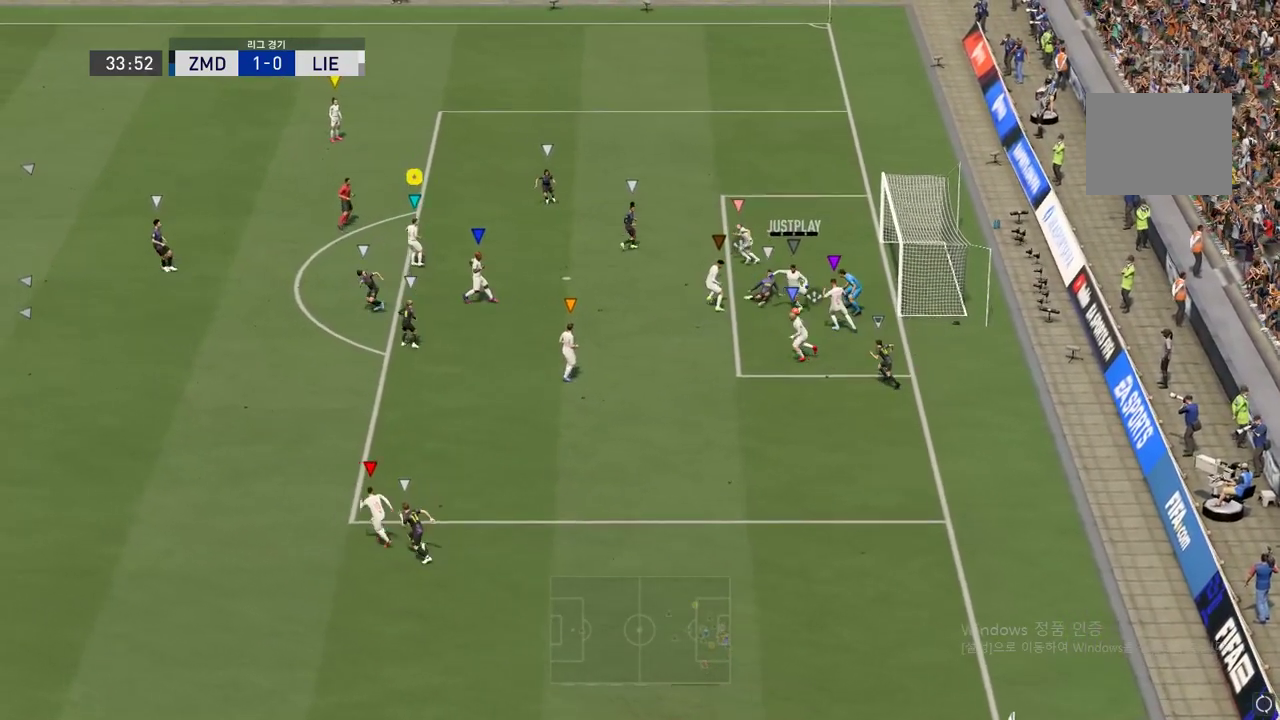
{"buttons": ["R2"], "left_stick": "down-left", "right_stick": "center", "events": [[217, "left_stick", "down-left"], [500, "R2", "down"]]}
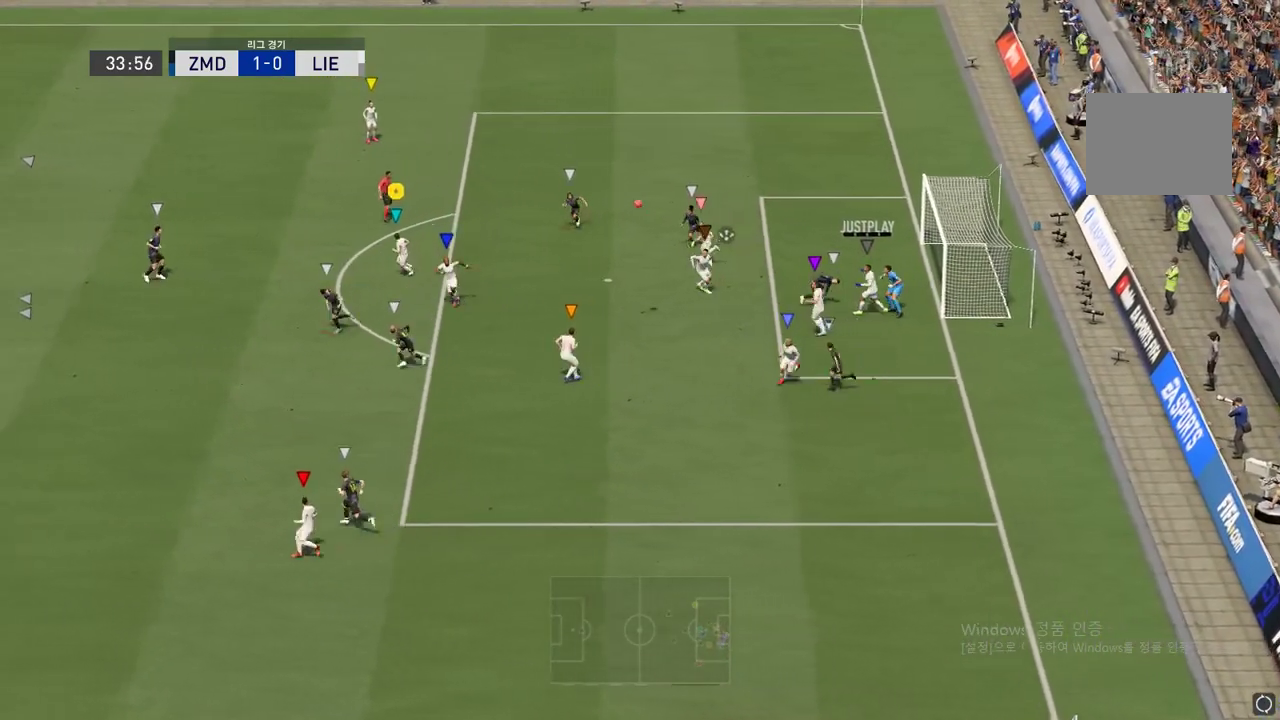
{"buttons": [], "left_stick": "down-left", "right_stick": "center", "events": [[84, "R2", "up"], [134, "R2", "down"], [484, "R2", "up"]]}
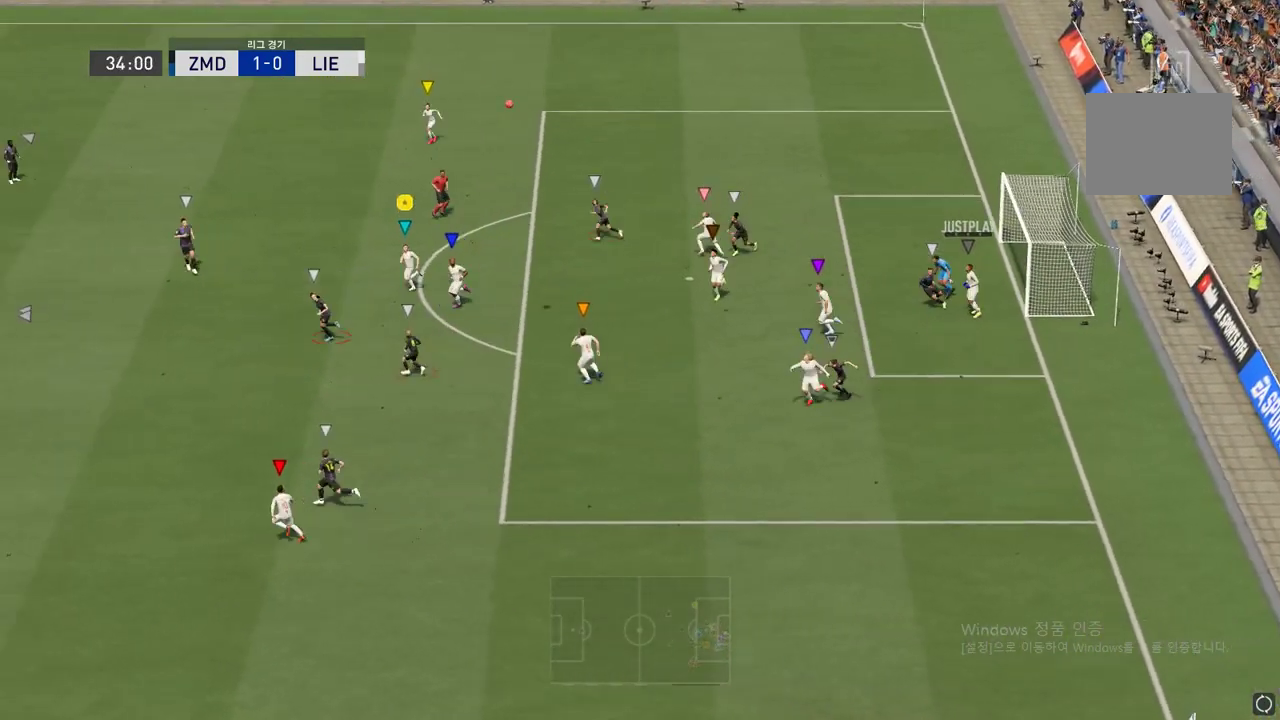
{"buttons": [], "left_stick": "center", "right_stick": "center", "events": [[317, "left_stick", "center"]]}
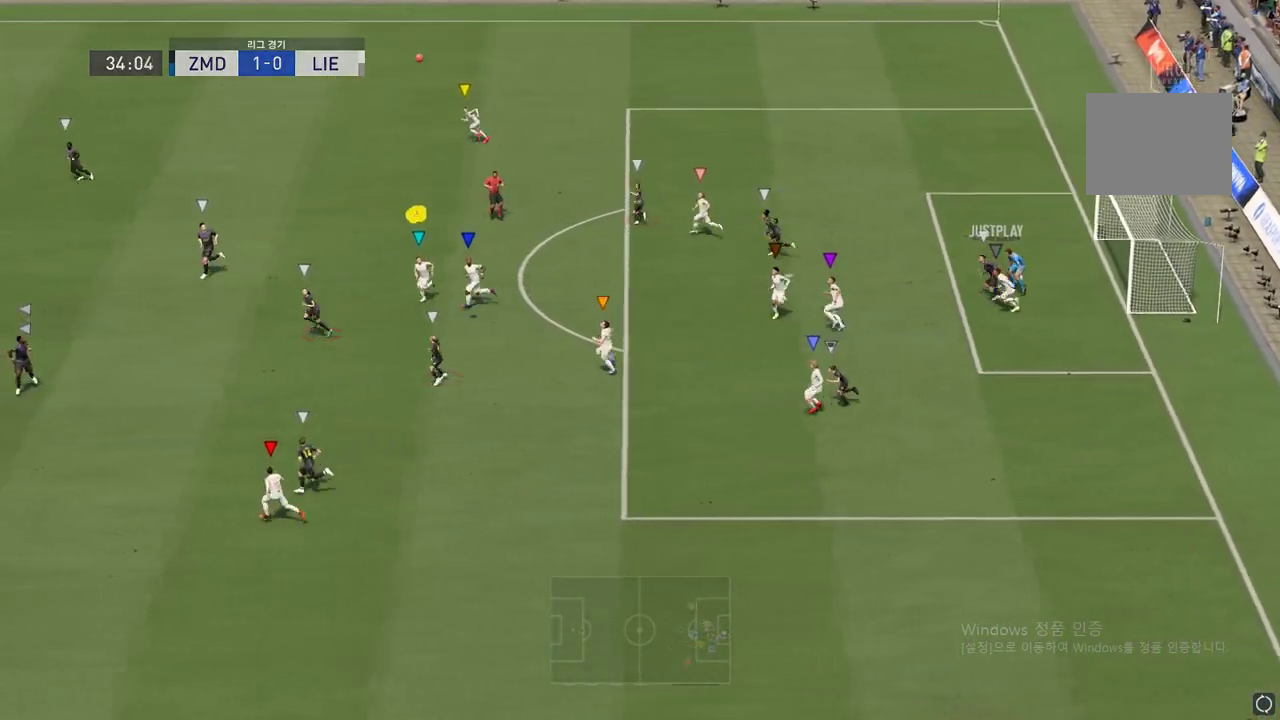
{"buttons": [], "left_stick": "left", "right_stick": "center", "events": [[184, "left_stick", "left"]]}
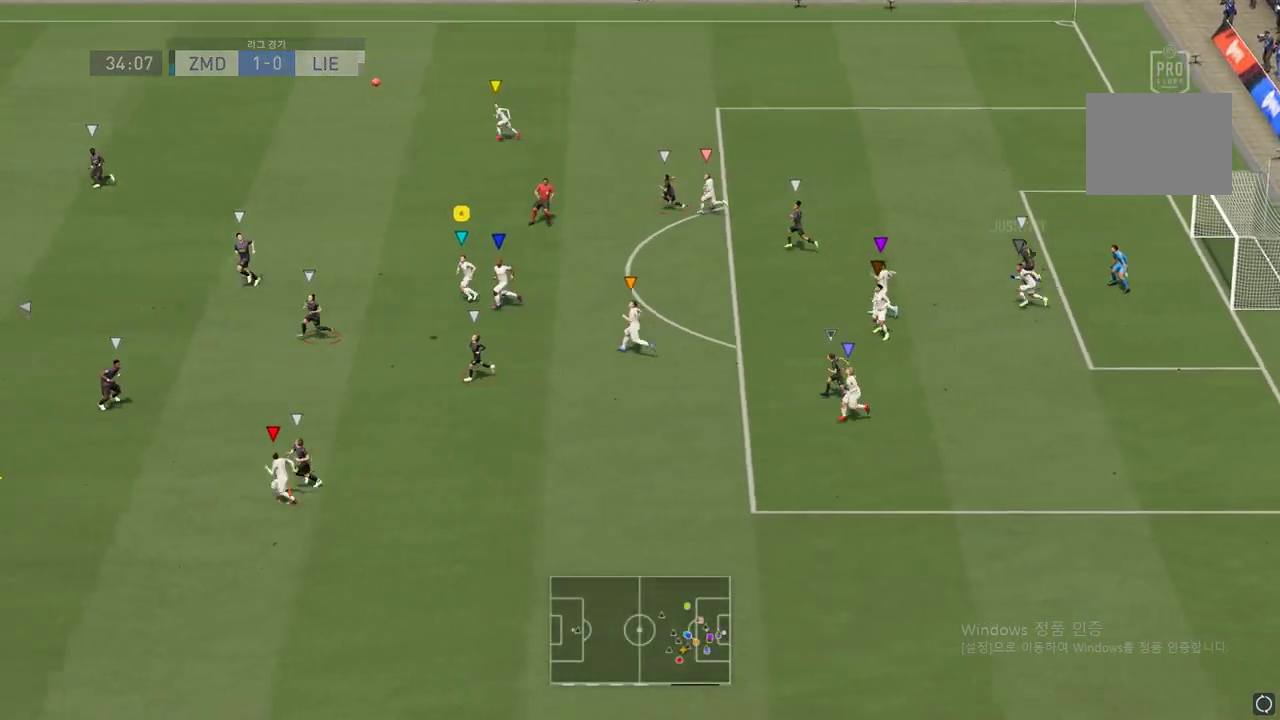
{"buttons": ["R2"], "left_stick": "center", "right_stick": "center", "events": [[417, "R2", "down"], [417, "left_stick", "center"]]}
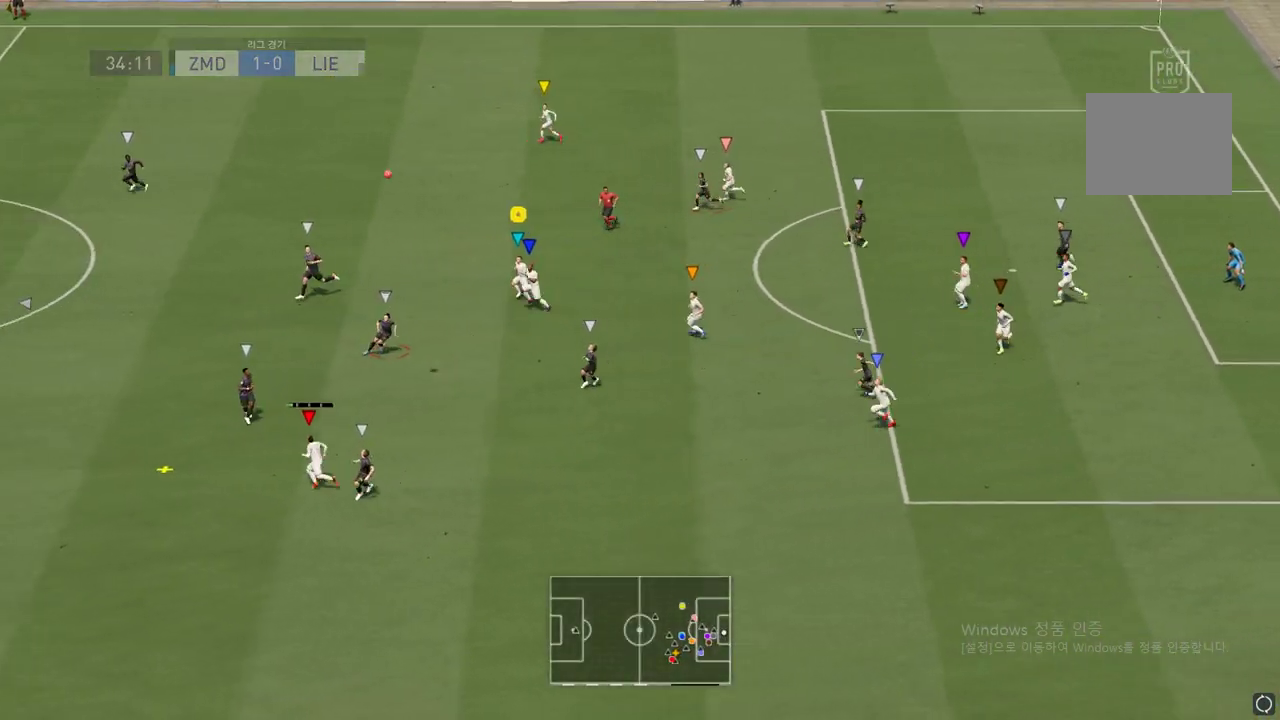
{"buttons": [], "left_stick": "down", "right_stick": "center", "events": [[151, "R2", "up"], [367, "left_stick", "down-left"], [434, "left_stick", "down"]]}
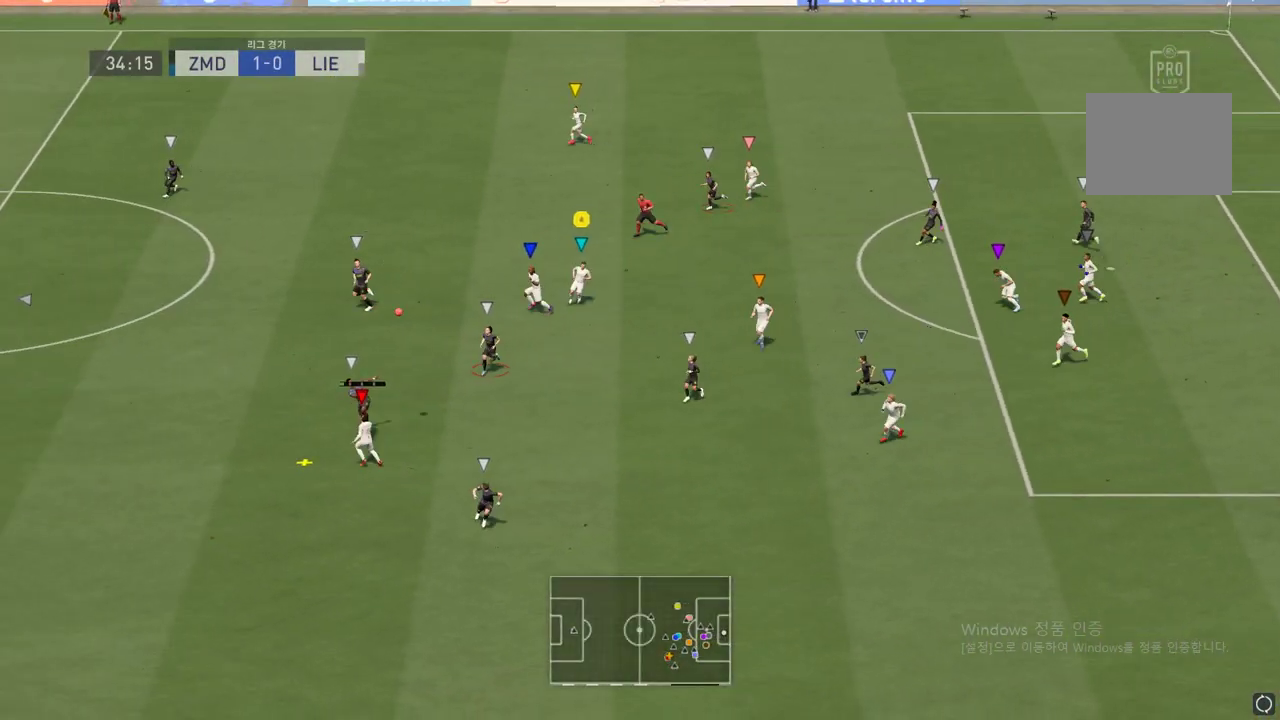
{"buttons": [], "left_stick": "center", "right_stick": "center", "events": [[100, "left_stick", "left"], [350, "left_stick", "center"]]}
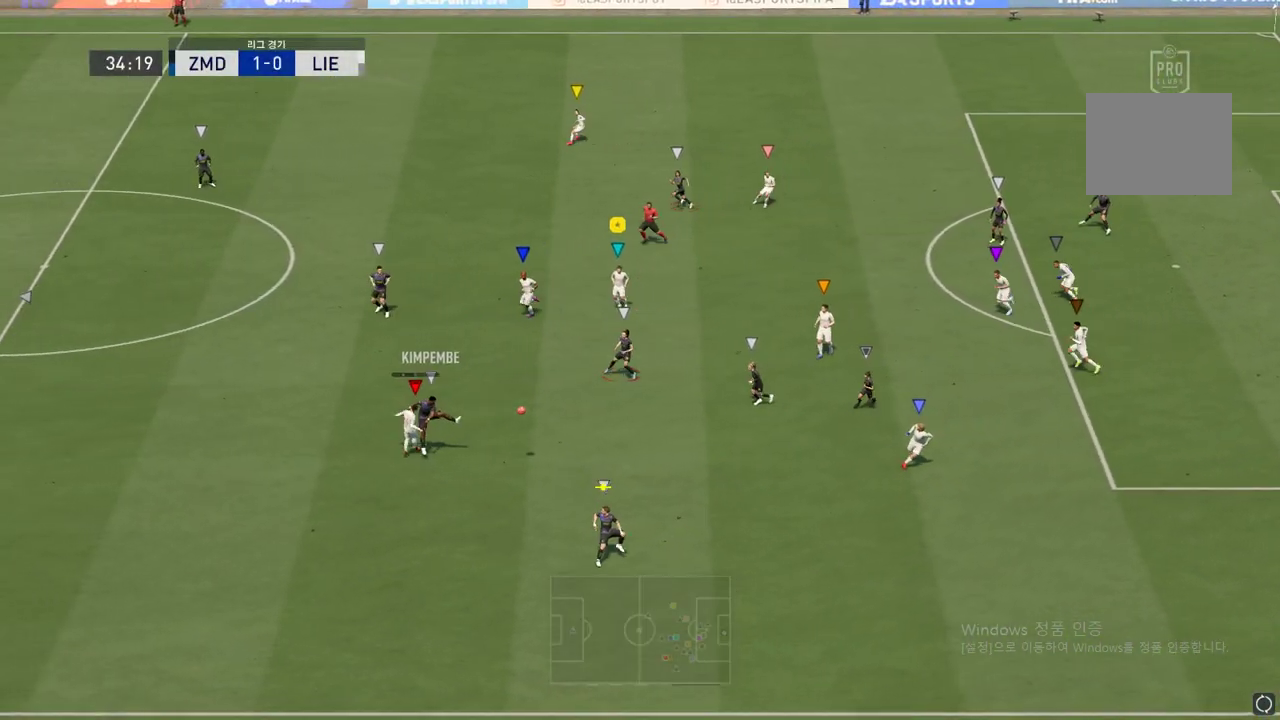
{"buttons": [], "left_stick": "down-right", "right_stick": "center", "events": [[134, "left_stick", "left"], [301, "left_stick", "down"], [367, "left_stick", "down-right"]]}
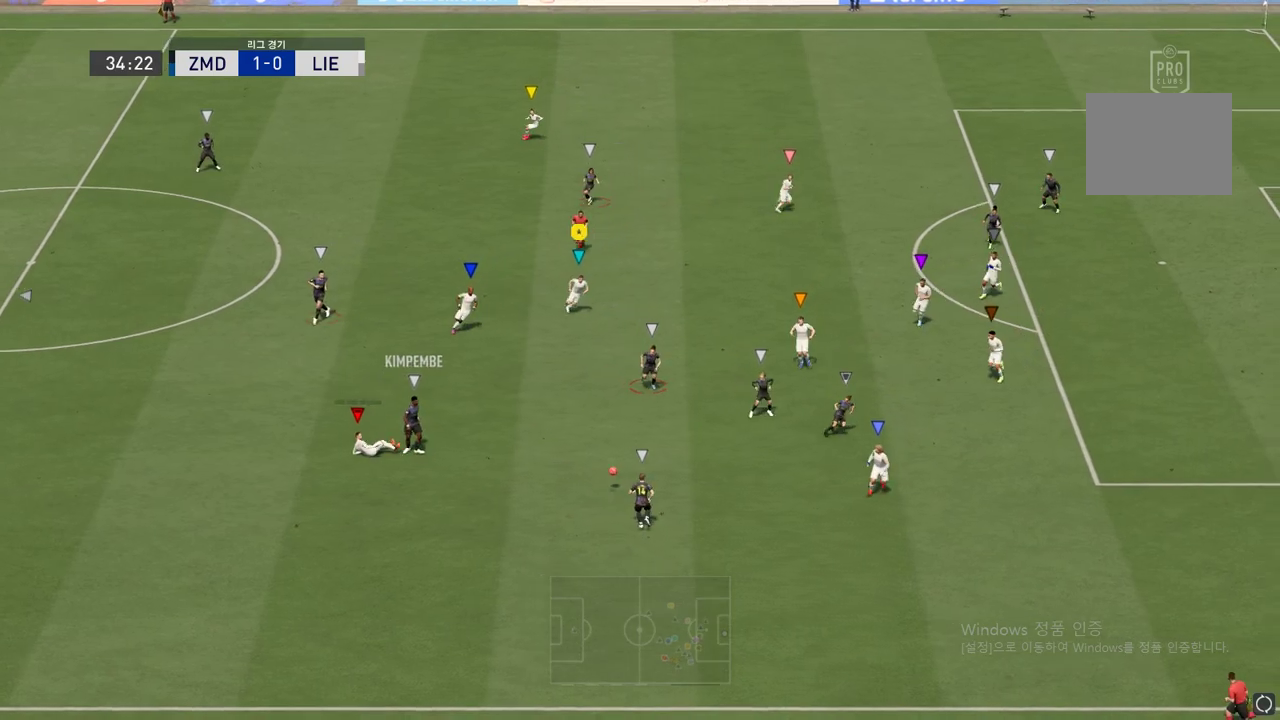
{"buttons": ["R2"], "left_stick": "down-right", "right_stick": "center", "events": [[283, "R2", "down"]]}
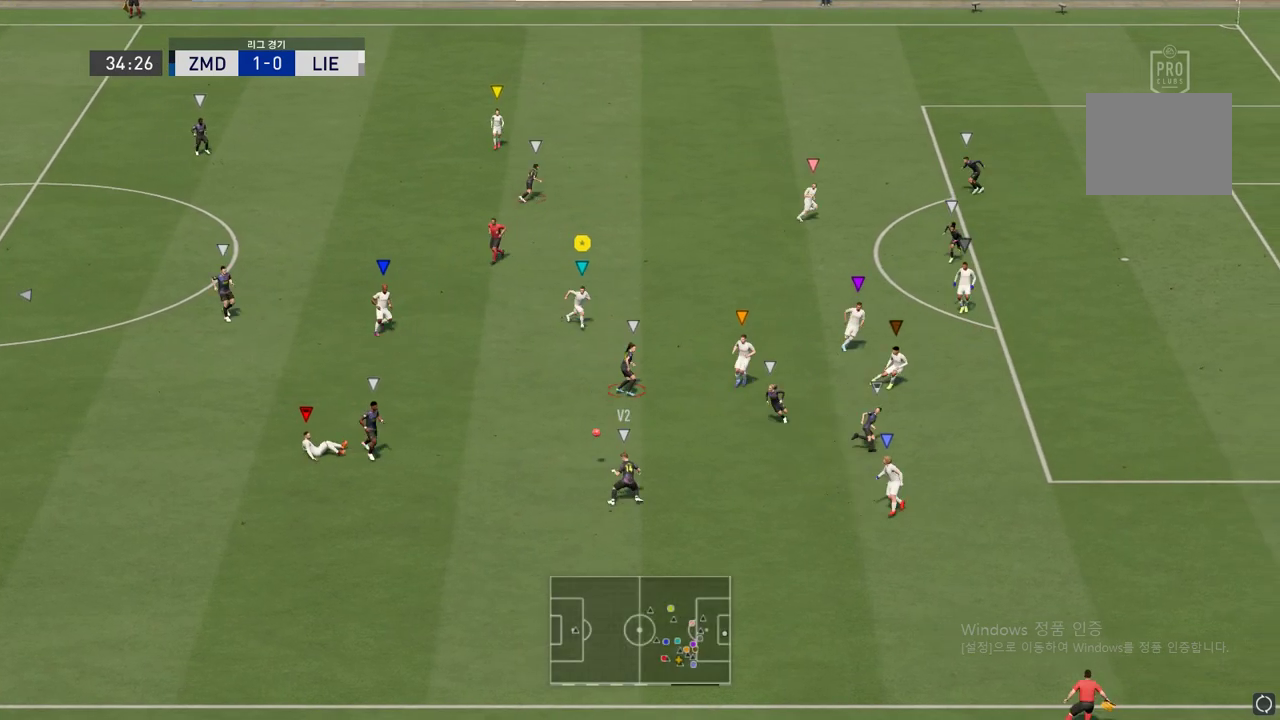
{"buttons": [], "left_stick": "center", "right_stick": "center", "events": [[184, "left_stick", "center"], [417, "R2", "up"]]}
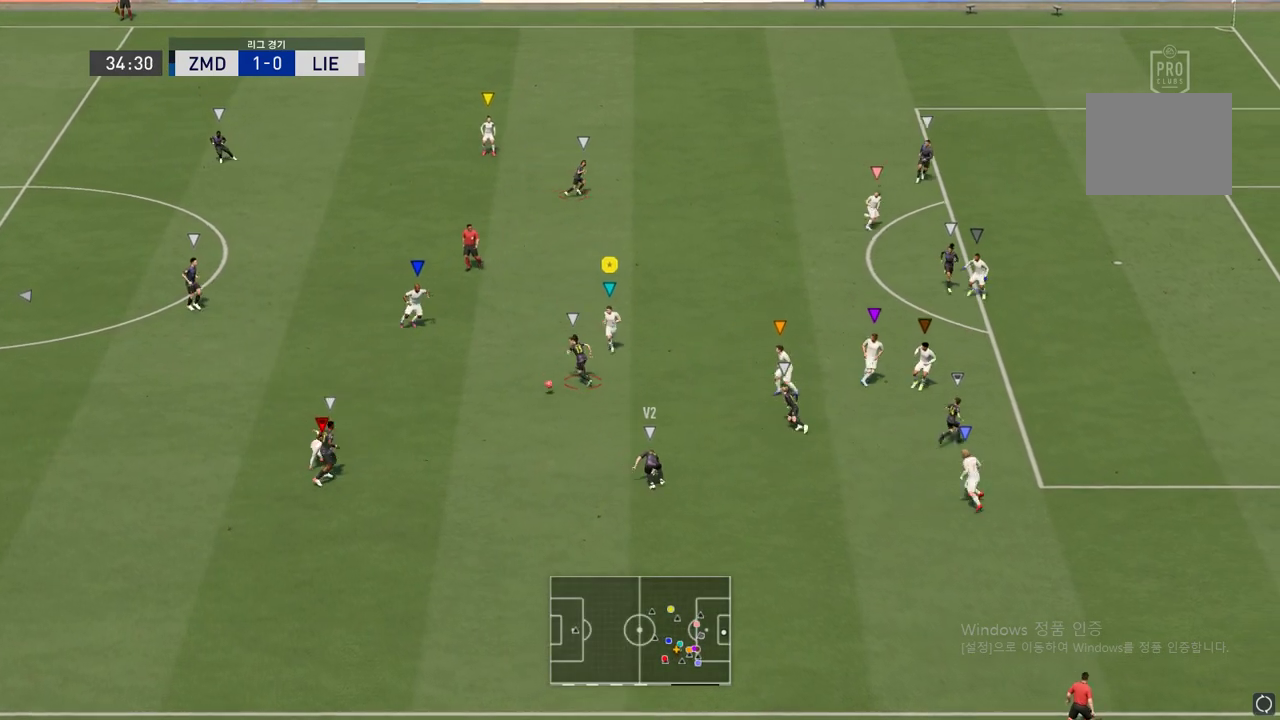
{"buttons": ["L2"], "left_stick": "left", "right_stick": "center", "events": [[17, "left_stick", "up-left"], [133, "left_stick", "center"], [267, "L2", "down"], [350, "left_stick", "left"]]}
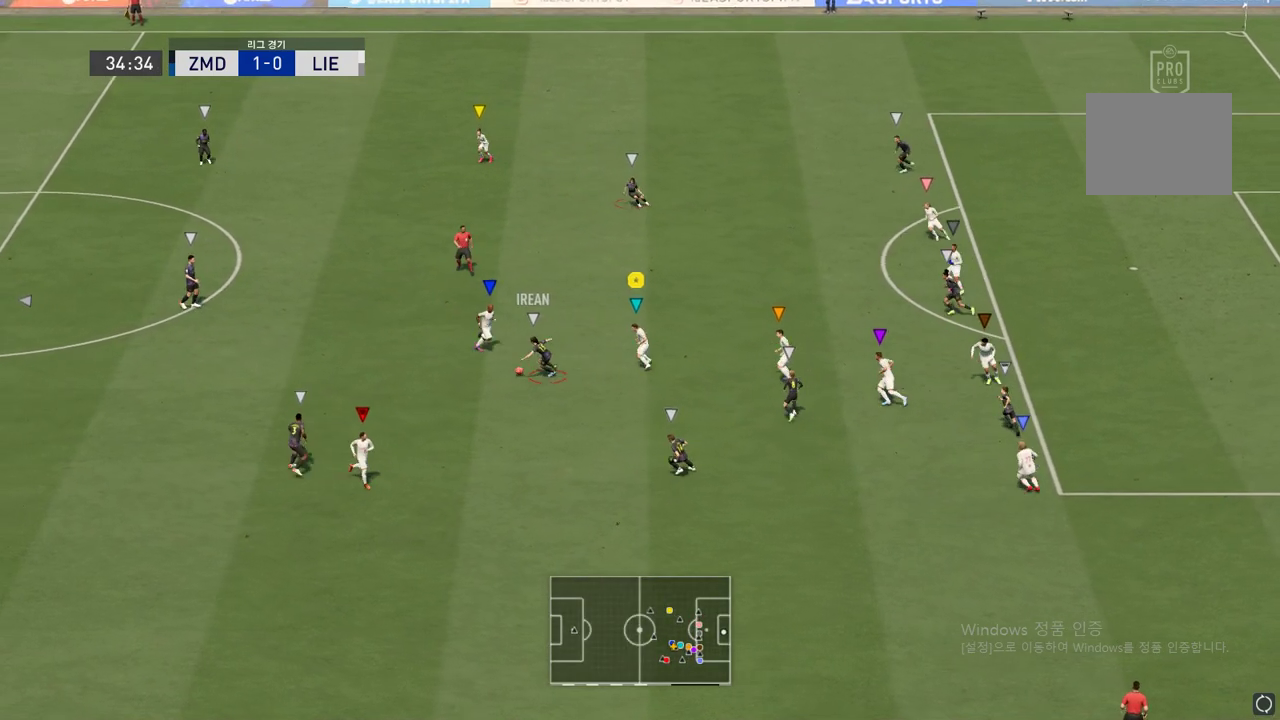
{"buttons": [], "left_stick": "up-left", "right_stick": "center", "events": [[84, "left_stick", "up-left"], [417, "L2", "up"]]}
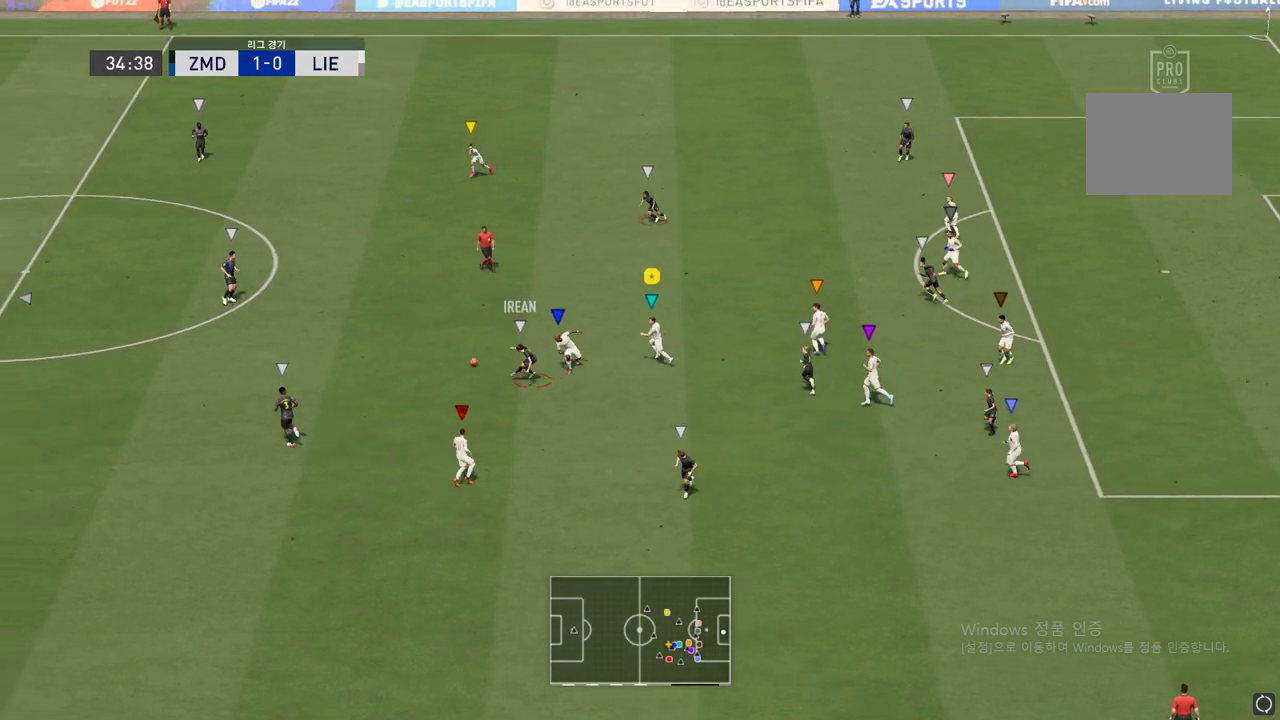
{"buttons": [], "left_stick": "up-left", "right_stick": "center", "events": []}
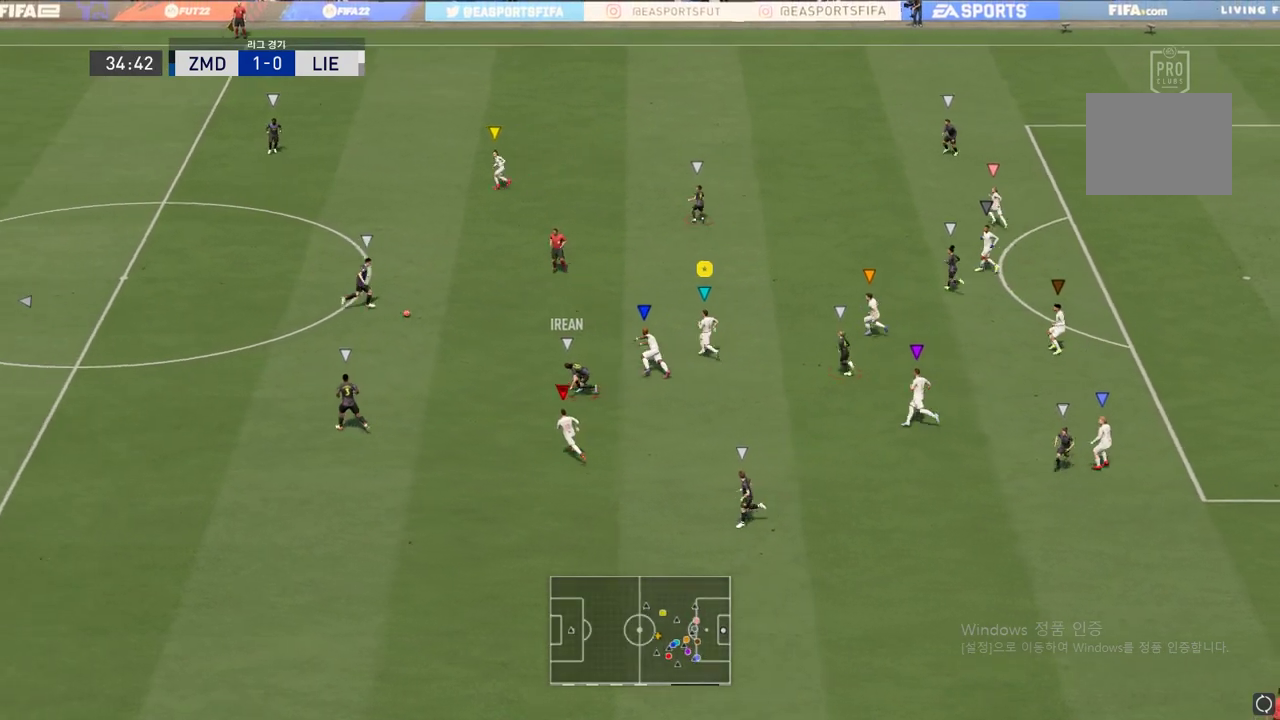
{"buttons": ["R2"], "left_stick": "up-left", "right_stick": "center", "events": [[117, "R2", "down"]]}
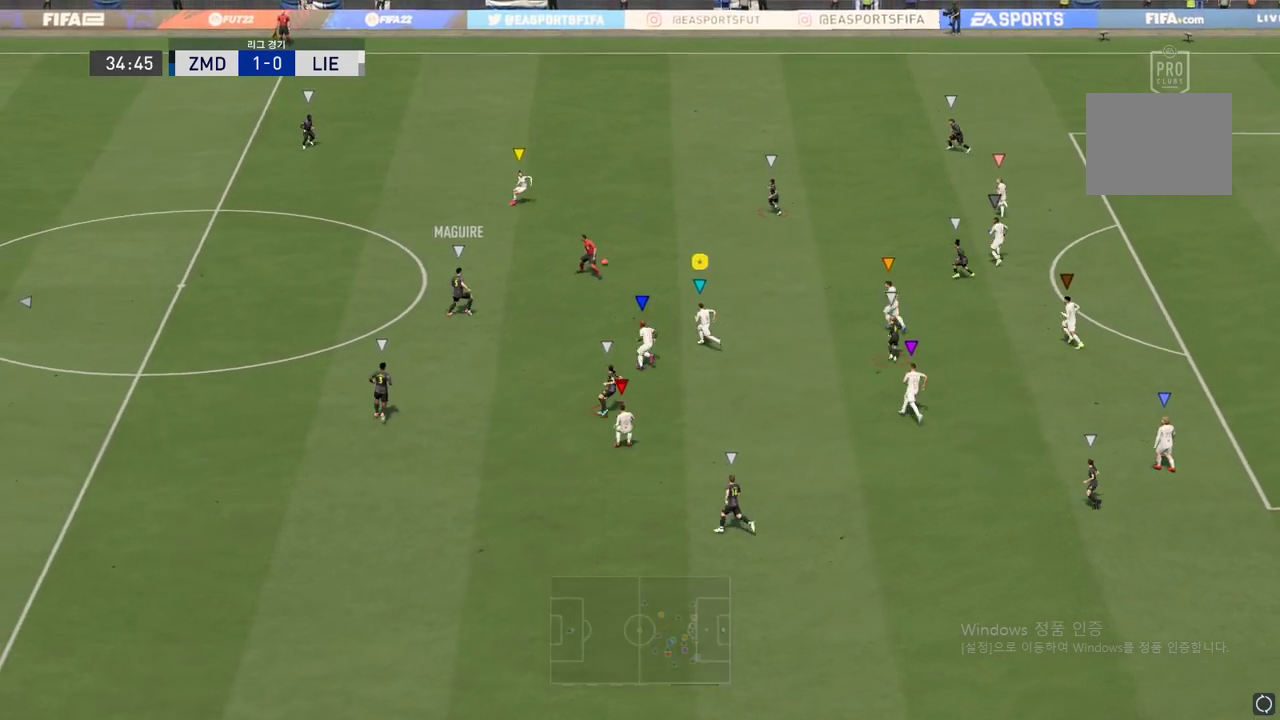
{"buttons": ["R2"], "left_stick": "up-right", "right_stick": "center", "events": [[133, "left_stick", "up"], [400, "left_stick", "up-right"]]}
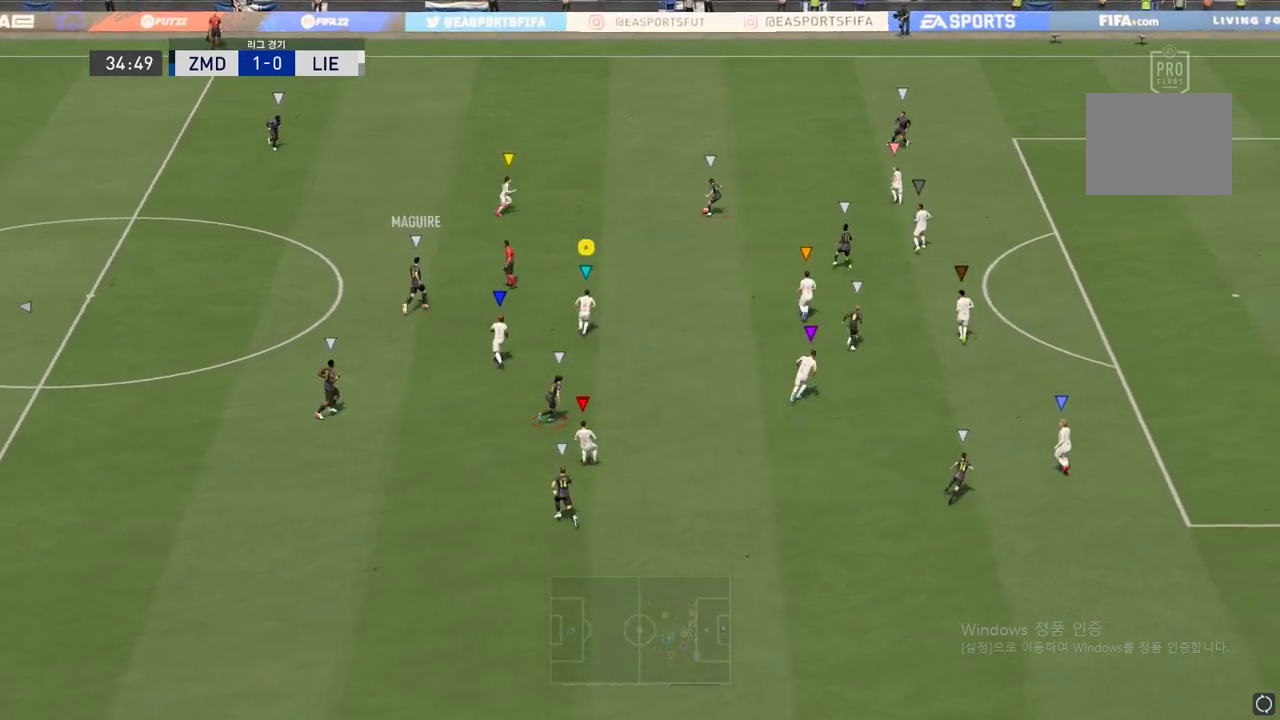
{"buttons": [], "left_stick": "up-right", "right_stick": "center", "events": [[117, "R2", "up"]]}
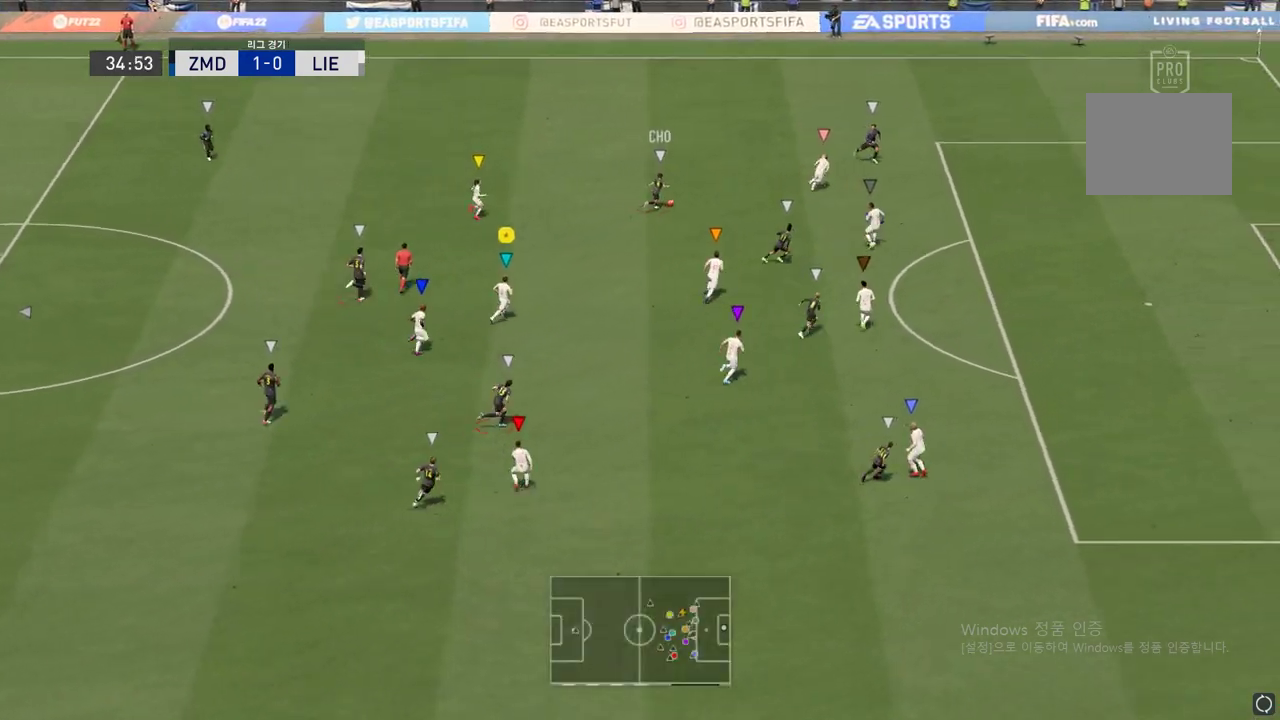
{"buttons": [], "left_stick": "up-right", "right_stick": "center", "events": []}
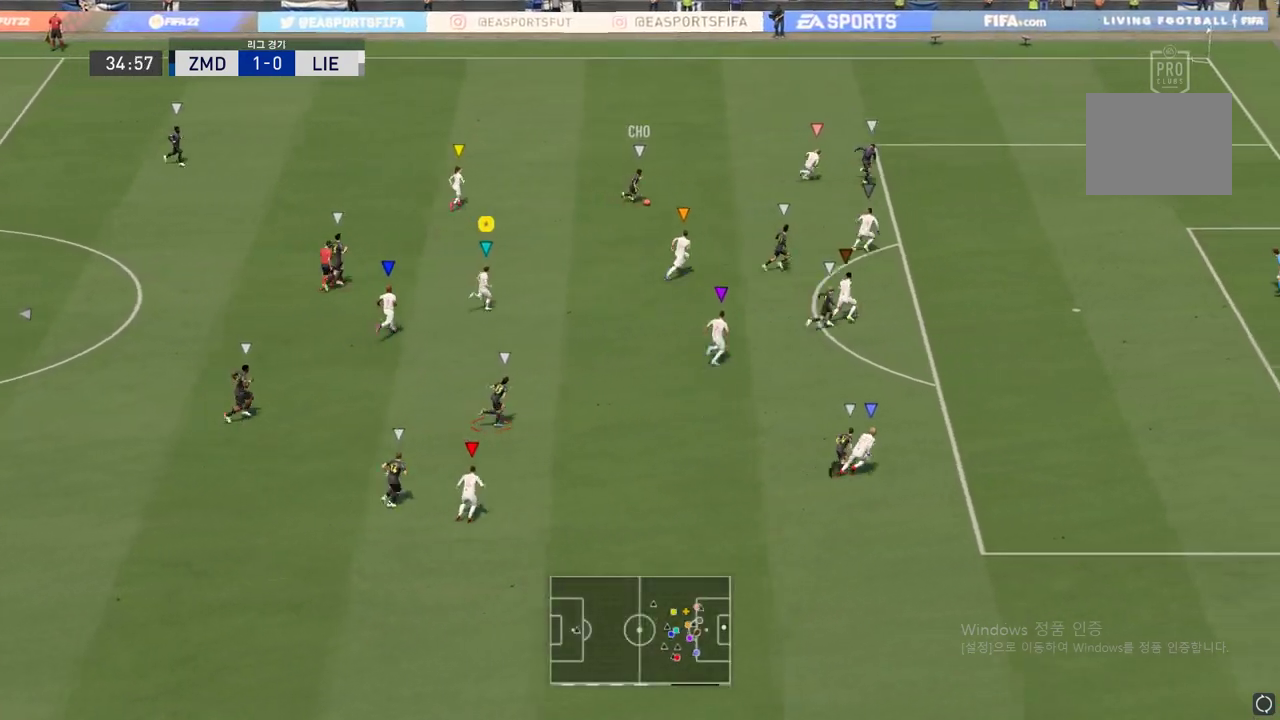
{"buttons": [], "left_stick": "up-right", "right_stick": "center", "events": []}
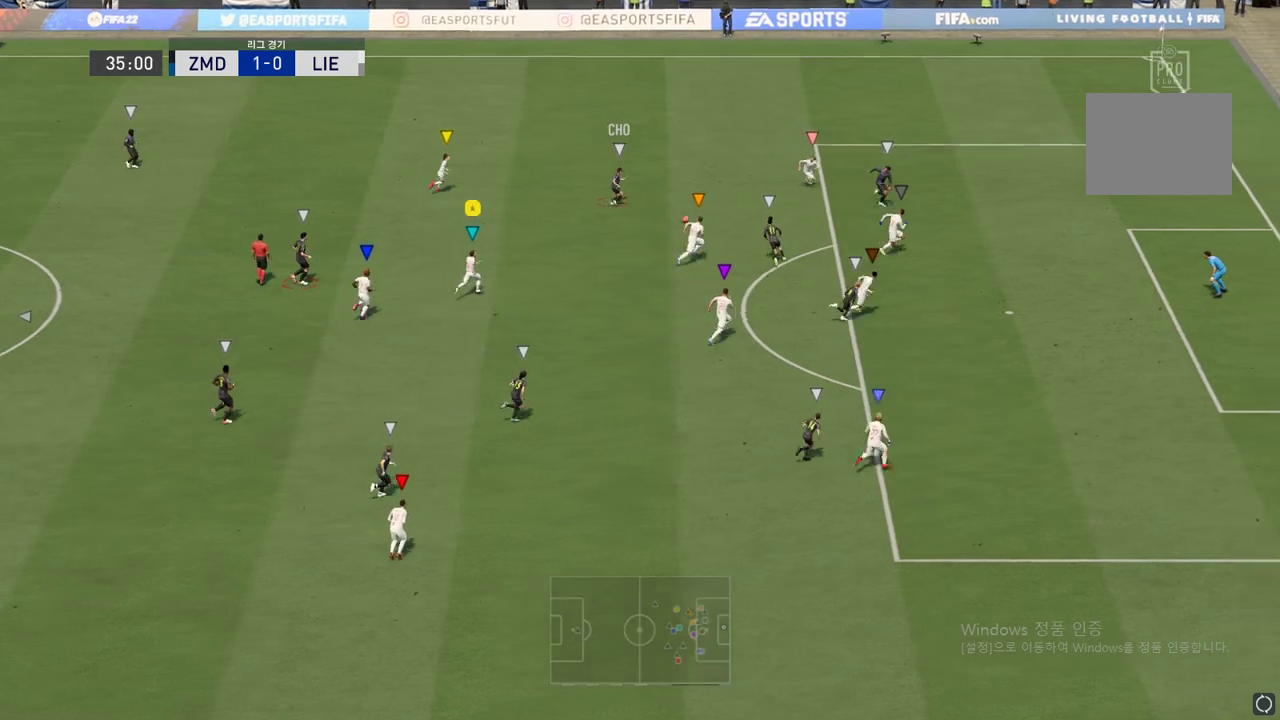
{"buttons": [], "left_stick": "right", "right_stick": "center", "events": [[317, "left_stick", "right"]]}
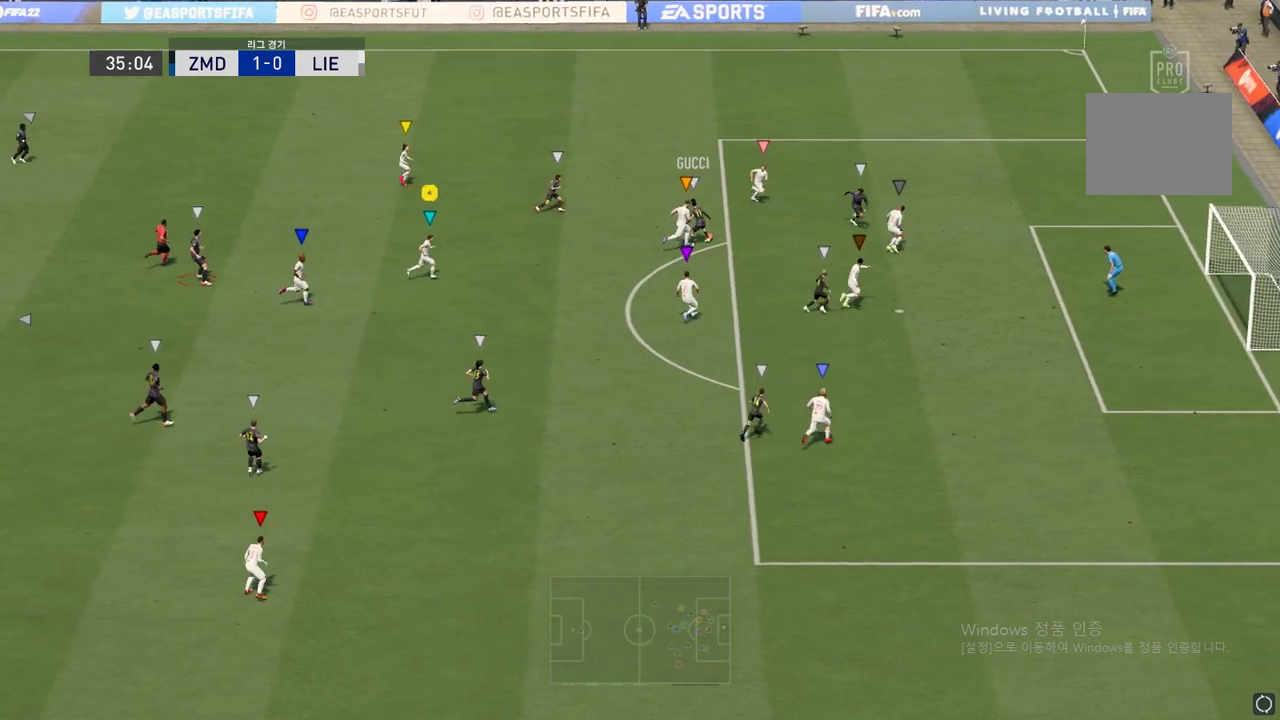
{"buttons": [], "left_stick": "right", "right_stick": "center", "events": []}
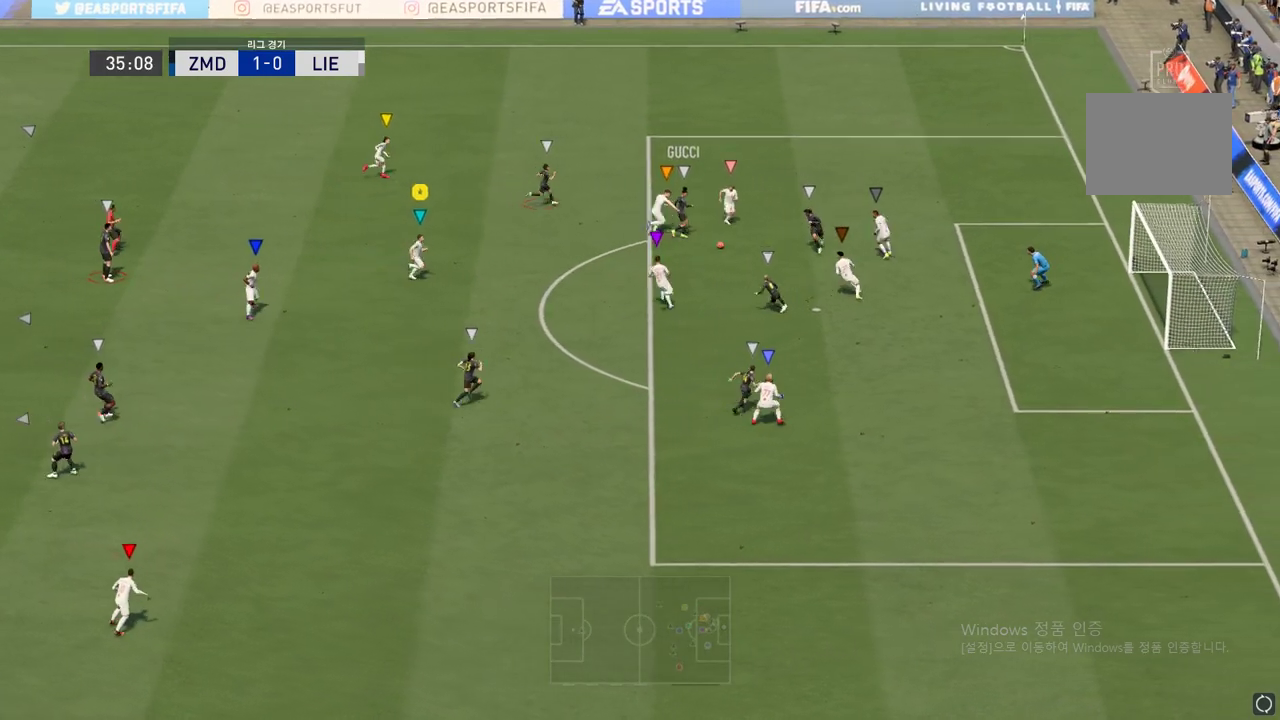
{"buttons": [], "left_stick": "center", "right_stick": "center", "events": [[117, "left_stick", "down-right"], [217, "left_stick", "center"]]}
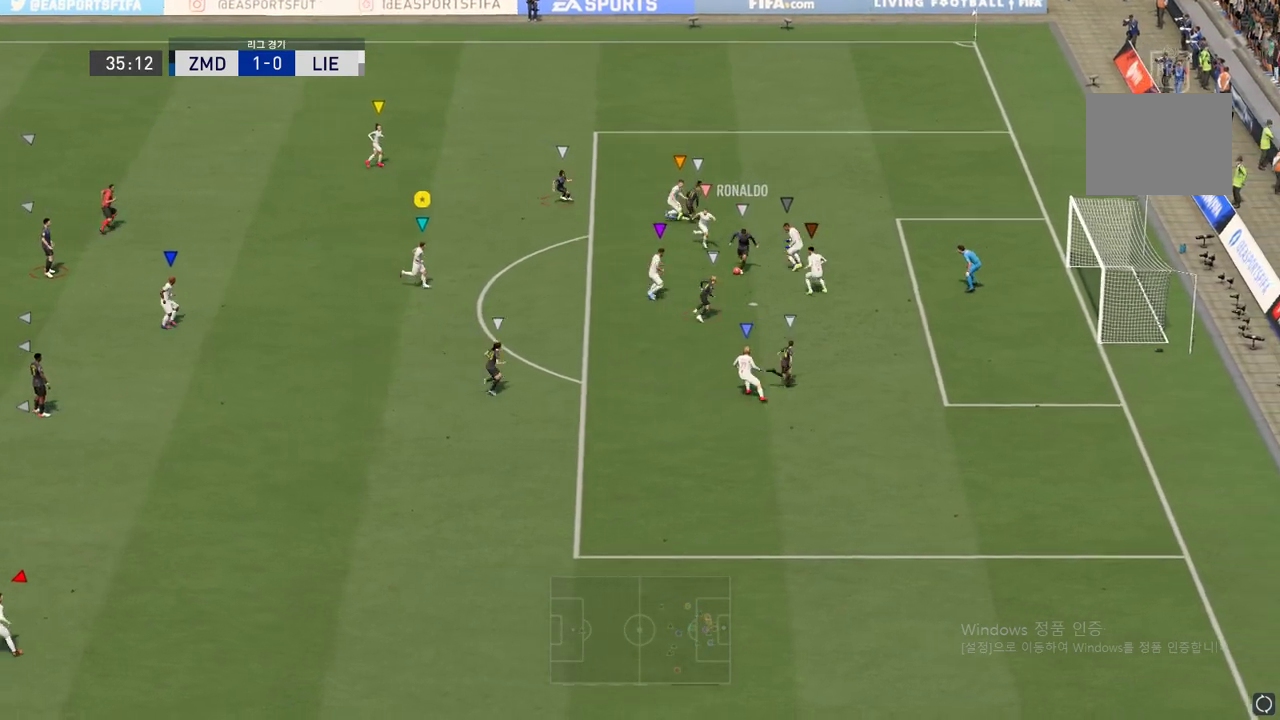
{"buttons": [], "left_stick": "center", "right_stick": "center", "events": []}
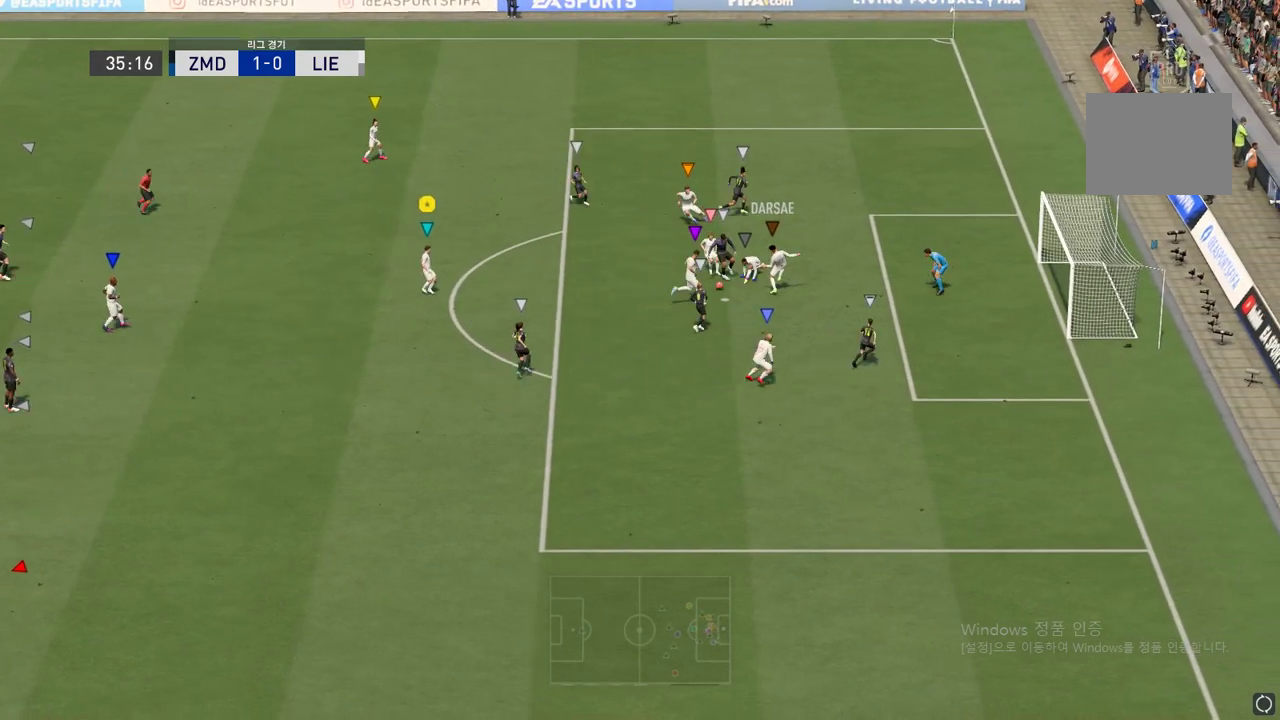
{"buttons": [], "left_stick": "center", "right_stick": "center", "events": []}